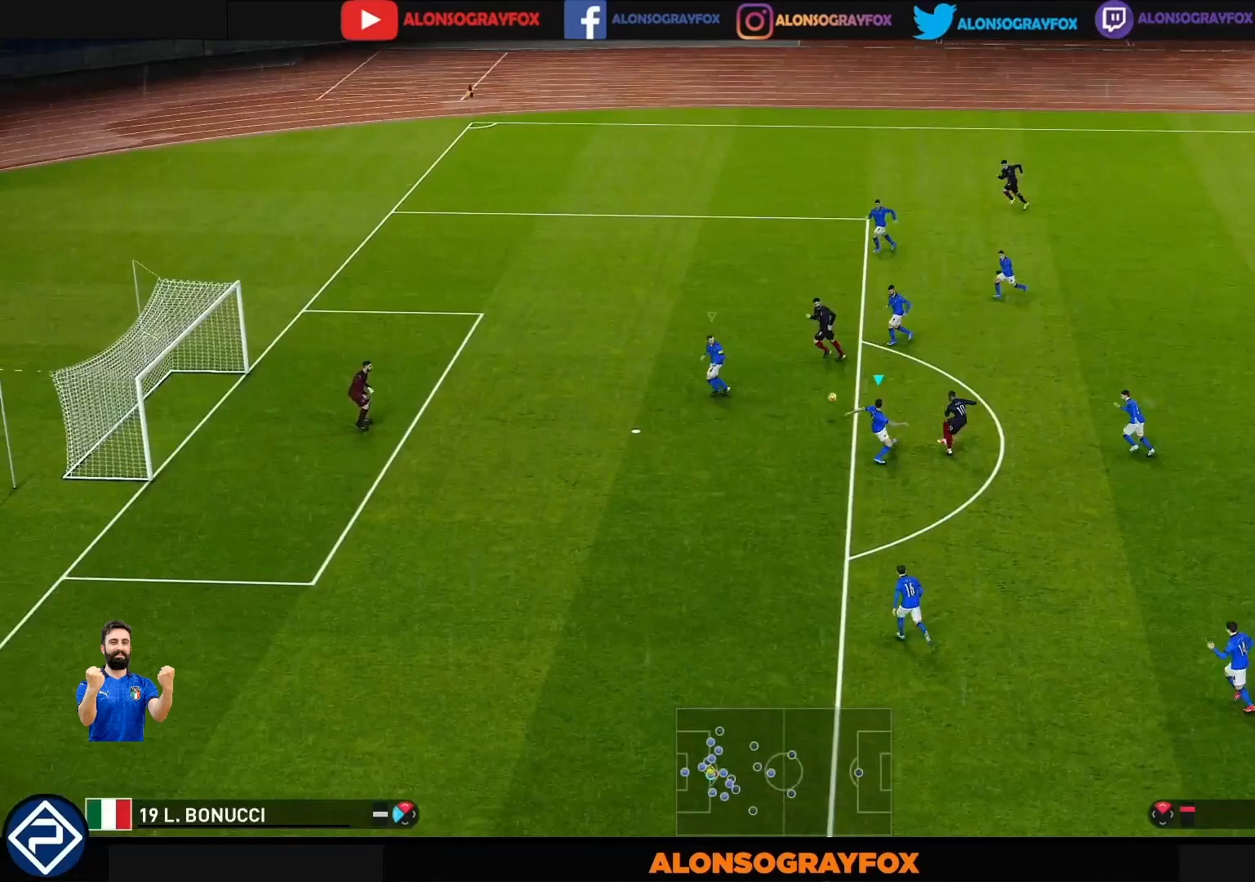
Gameplay with a controller (PlayStation layout); each line is a JSON object with the inputs held at the frame after it. "events" lists button and stick changes between this image and that frame as [ms after this image, input, new state], when the widget could be followed in between. Not read: L3 R3.
{"buttons": ["CROSS", "SQUARE", "R1"], "left_stick": "up", "right_stick": "center", "events": []}
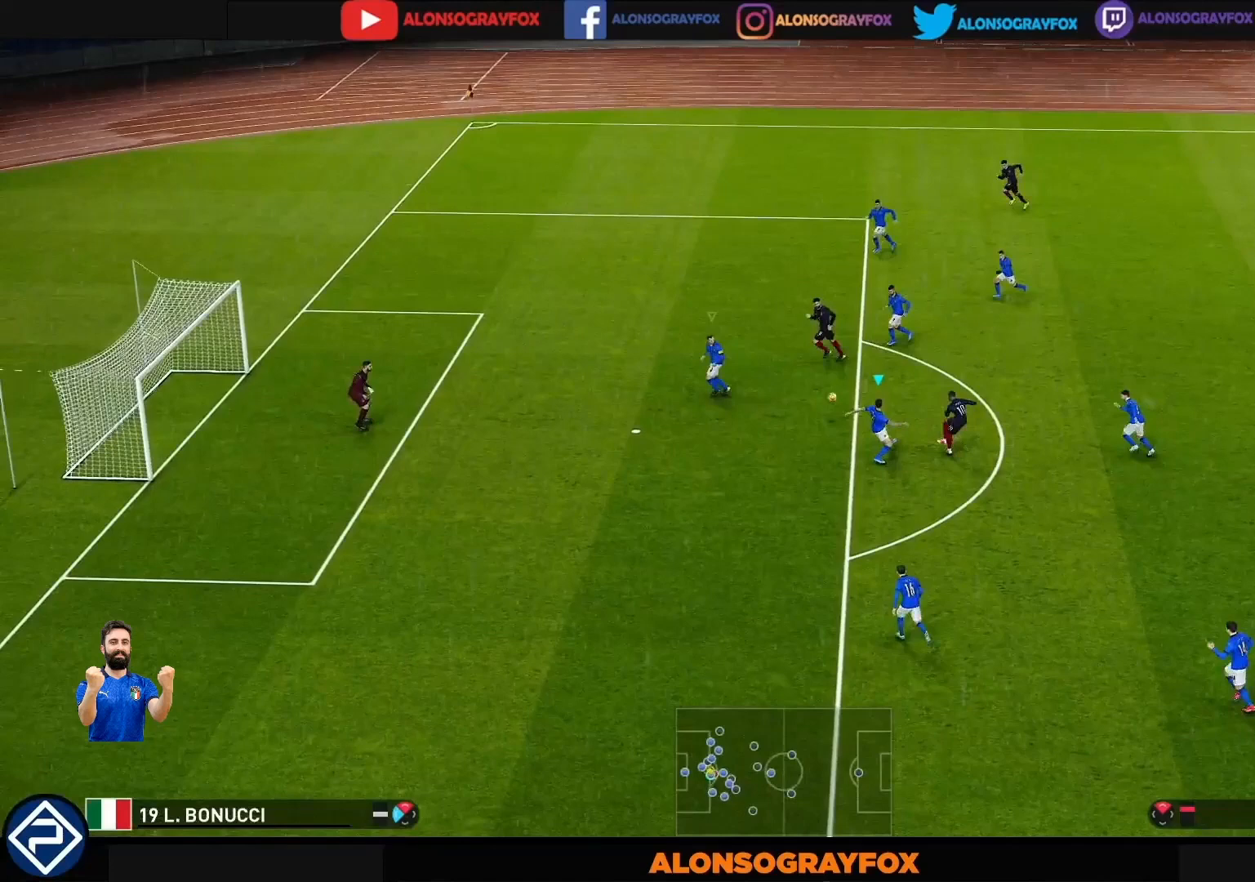
{"buttons": ["CROSS", "SQUARE", "R1"], "left_stick": "up", "right_stick": "center", "events": []}
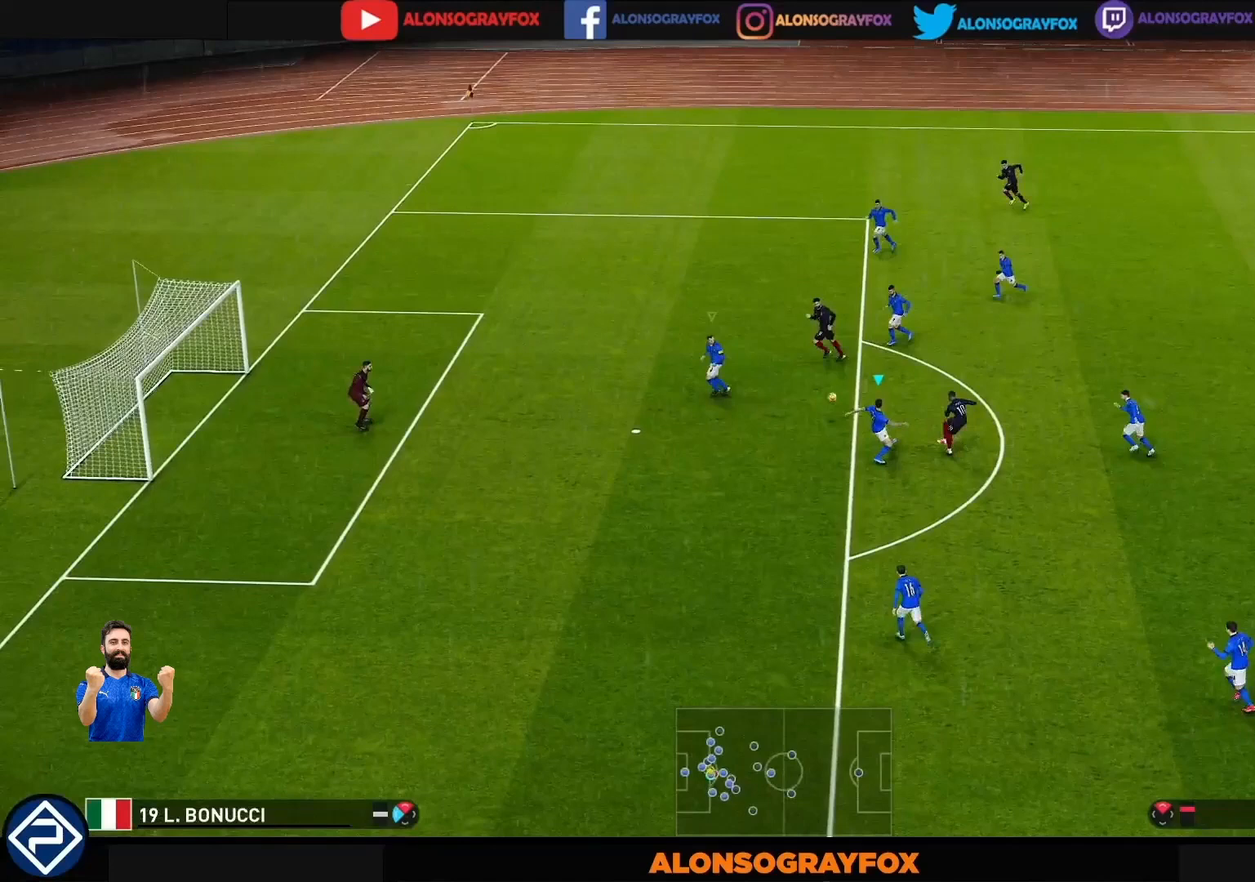
{"buttons": ["CROSS", "SQUARE", "R1"], "left_stick": "up", "right_stick": "center", "events": []}
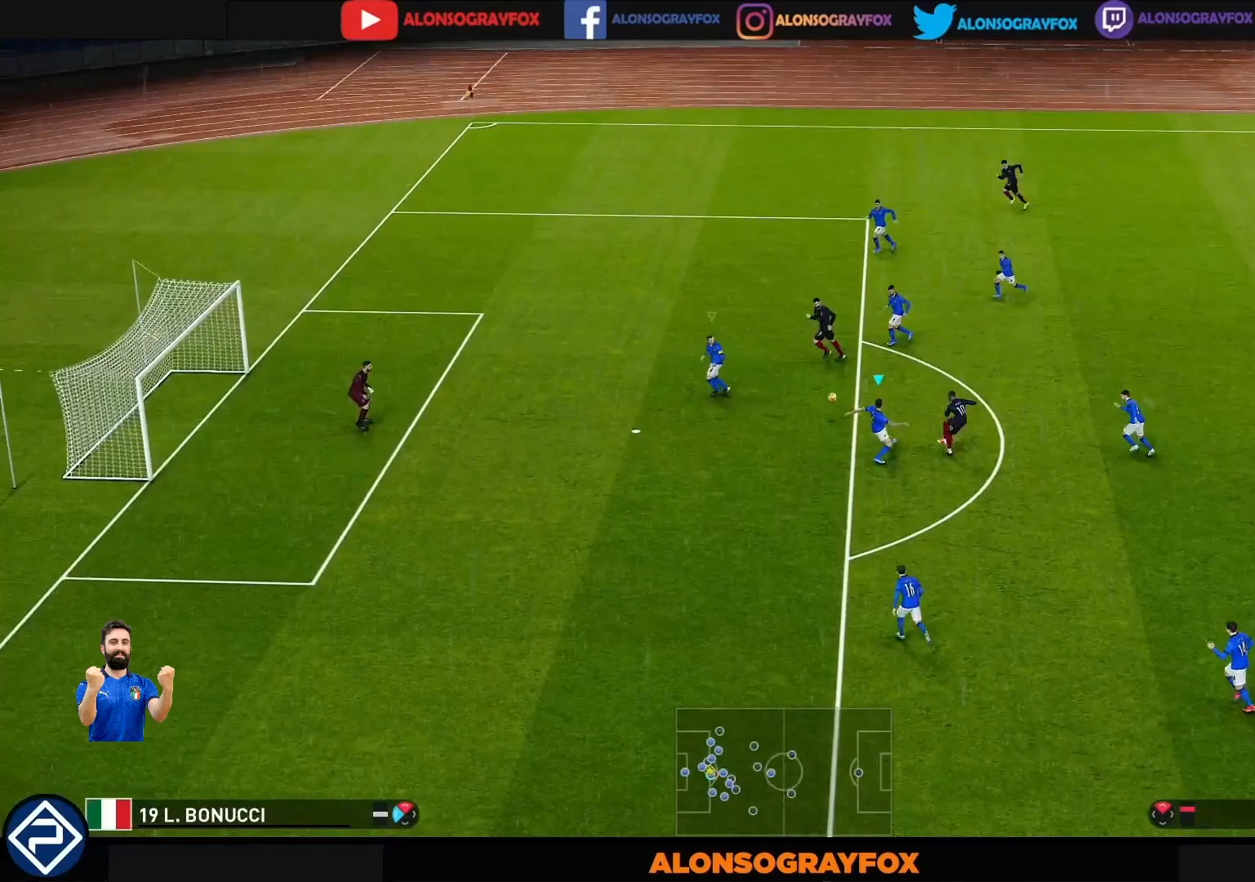
{"buttons": ["CROSS", "SQUARE", "R1"], "left_stick": "up", "right_stick": "center", "events": []}
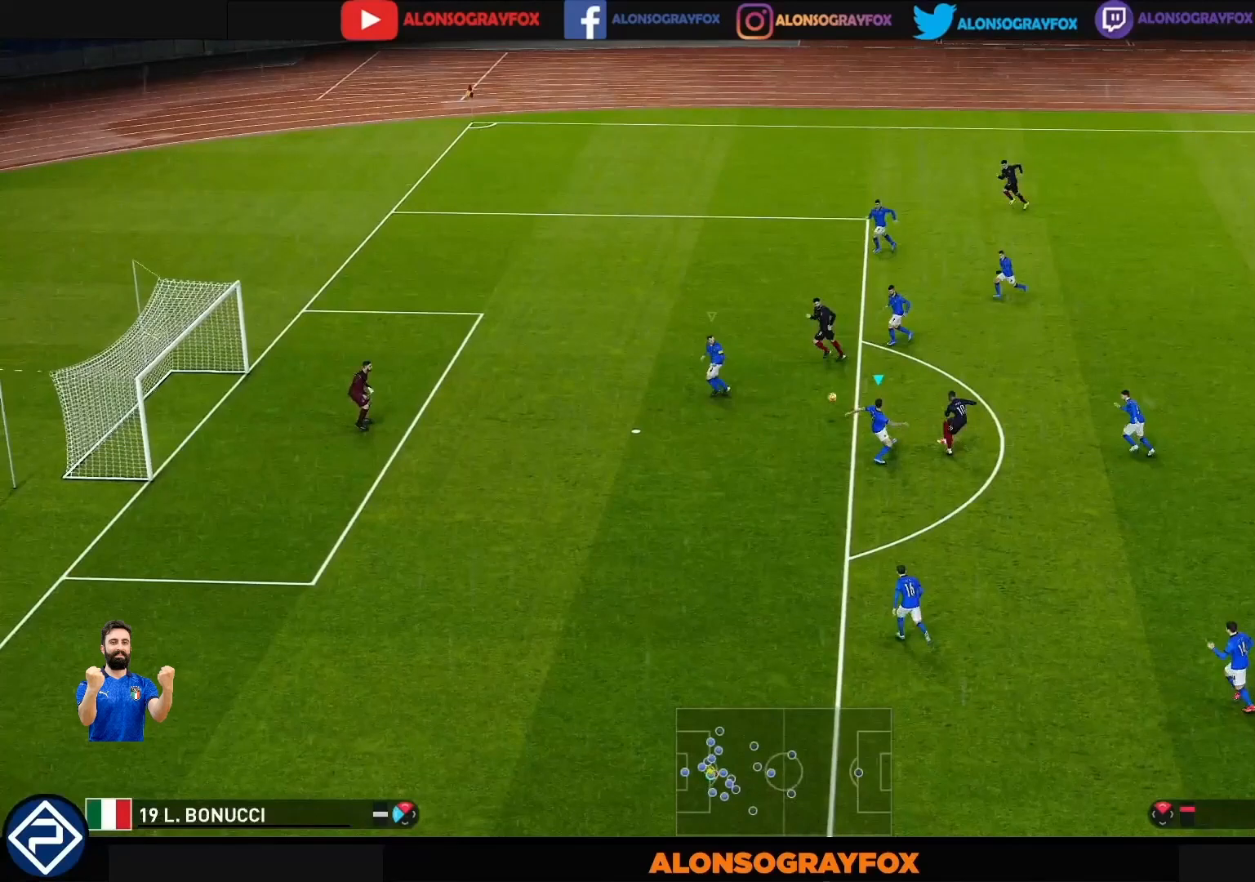
{"buttons": ["CROSS", "SQUARE", "R1"], "left_stick": "up", "right_stick": "center", "events": []}
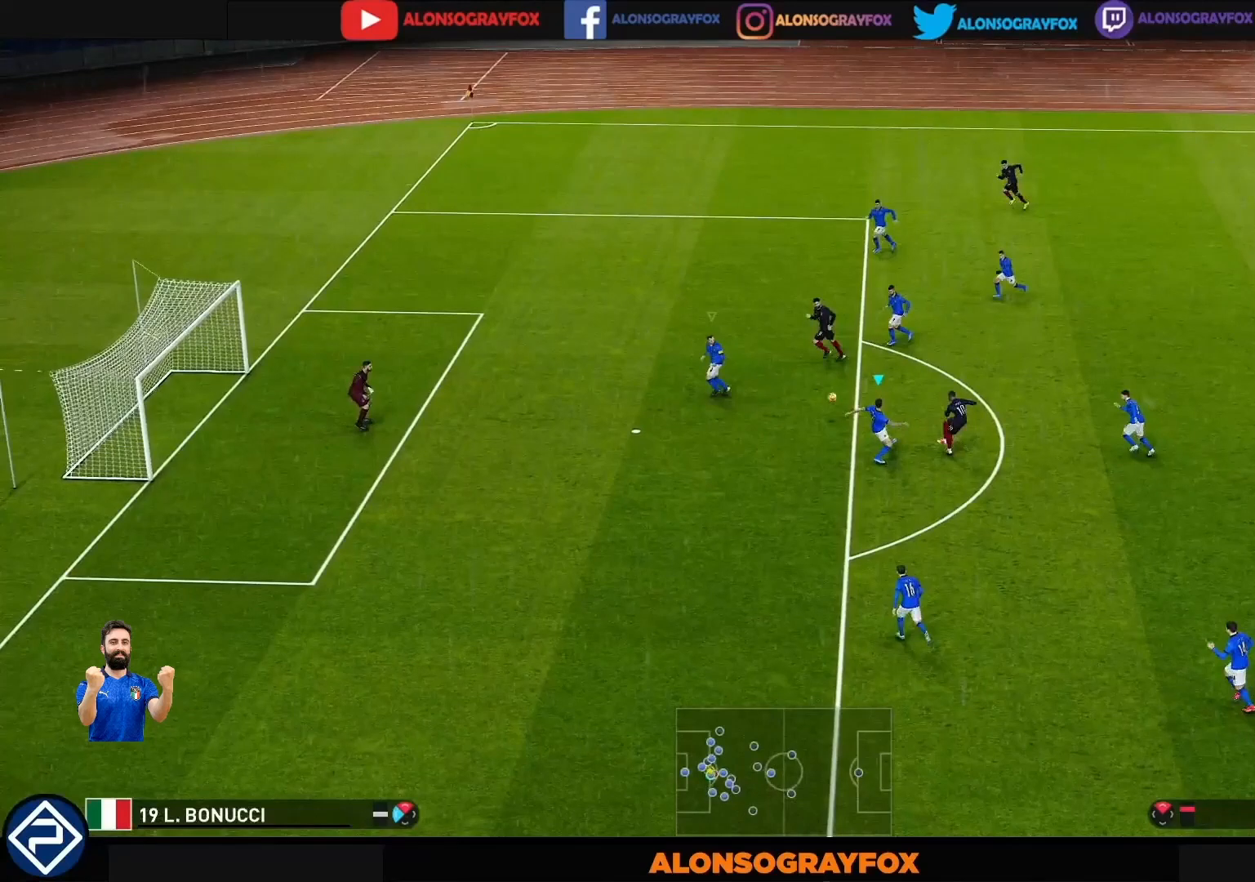
{"buttons": ["CROSS", "SQUARE", "R1"], "left_stick": "up", "right_stick": "center", "events": []}
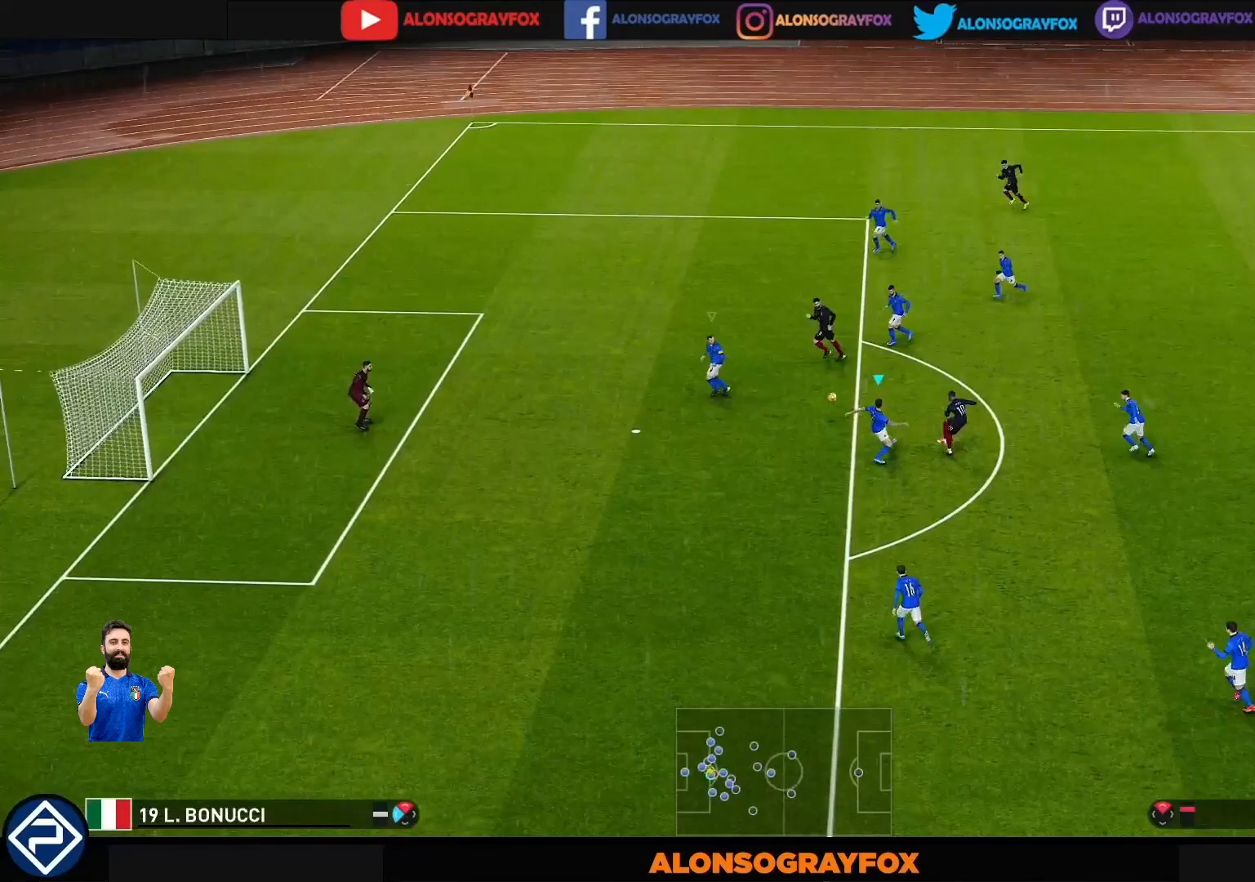
{"buttons": ["CROSS", "SQUARE", "R1"], "left_stick": "up", "right_stick": "center", "events": []}
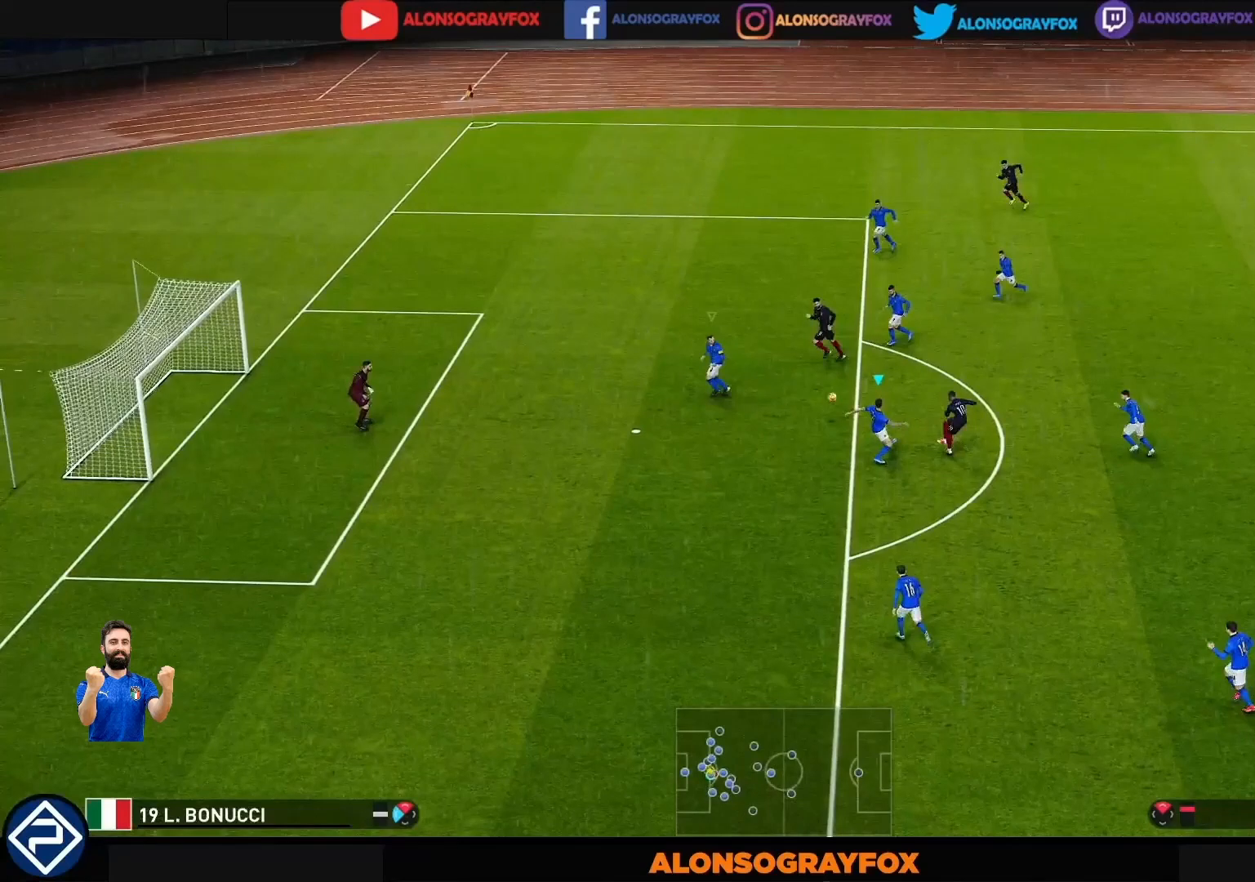
{"buttons": ["CROSS", "SQUARE", "R1"], "left_stick": "up", "right_stick": "center", "events": []}
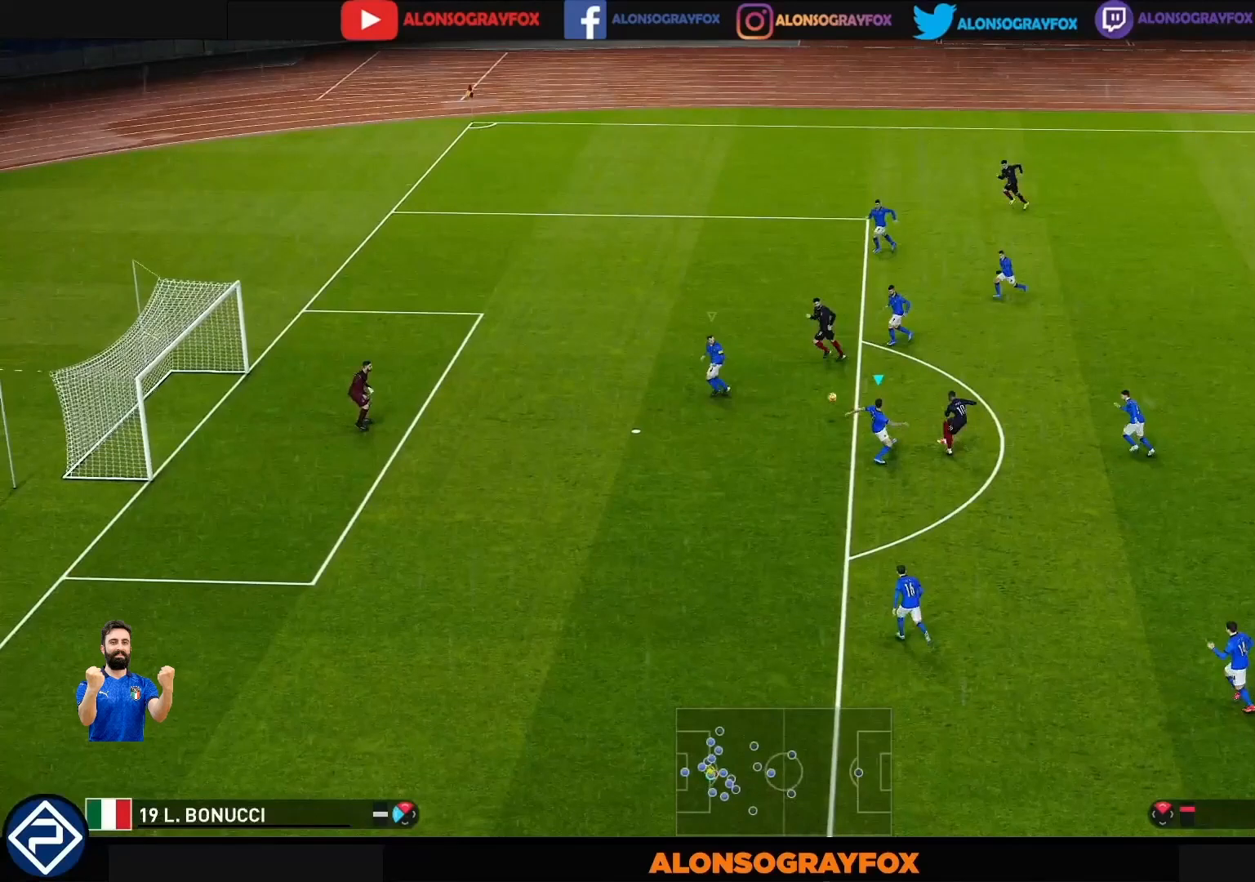
{"buttons": ["CROSS", "SQUARE", "R1"], "left_stick": "up", "right_stick": "center", "events": []}
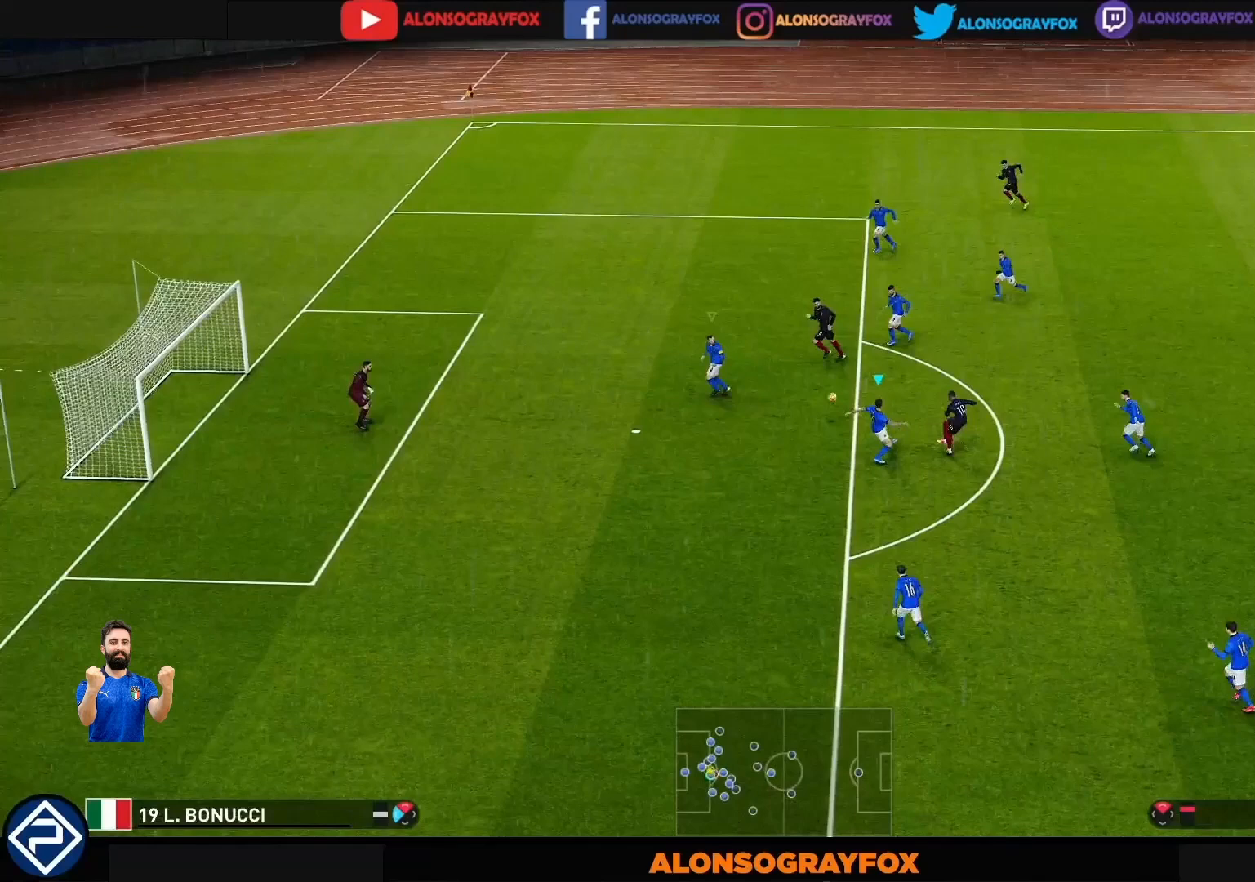
{"buttons": ["CROSS", "SQUARE", "R1"], "left_stick": "up", "right_stick": "center", "events": []}
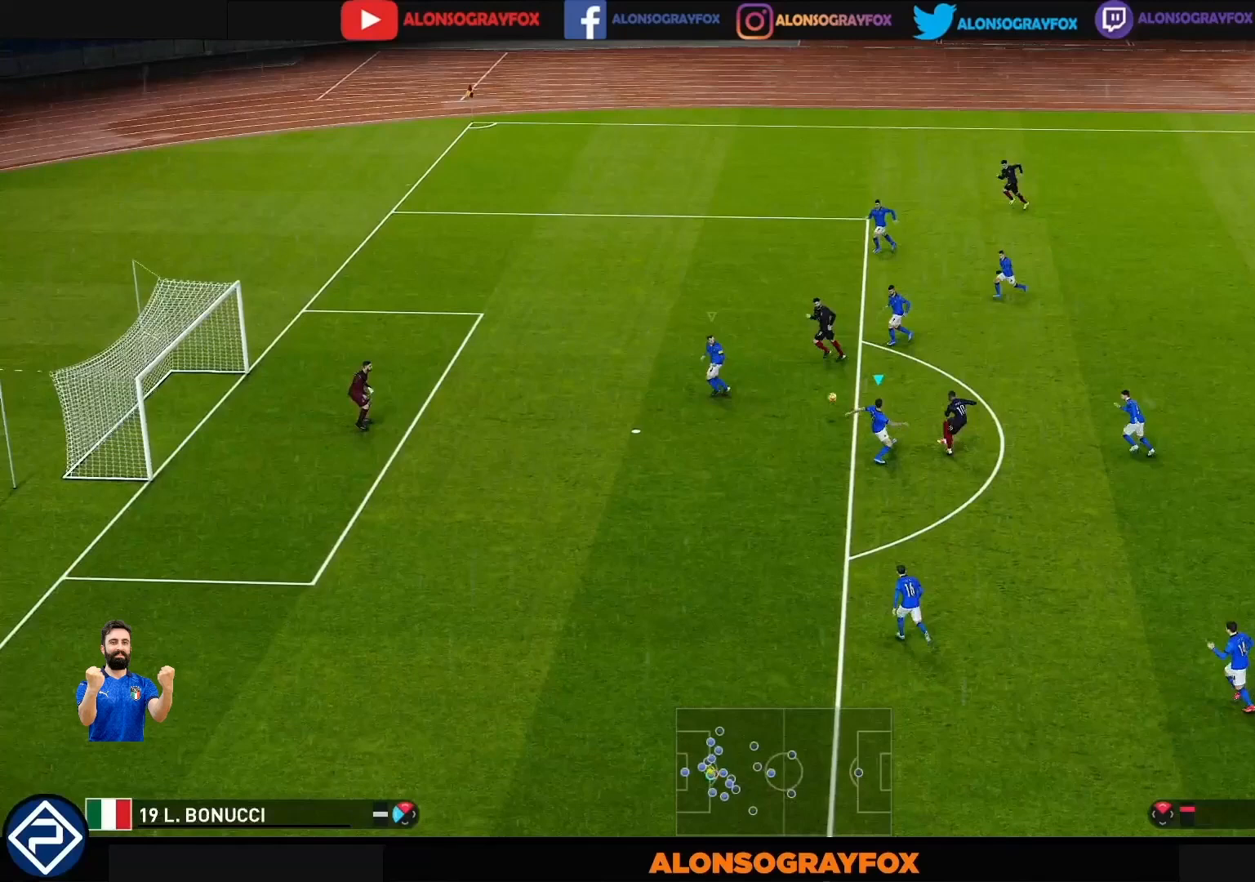
{"buttons": ["CROSS", "SQUARE", "R1"], "left_stick": "up", "right_stick": "center", "events": []}
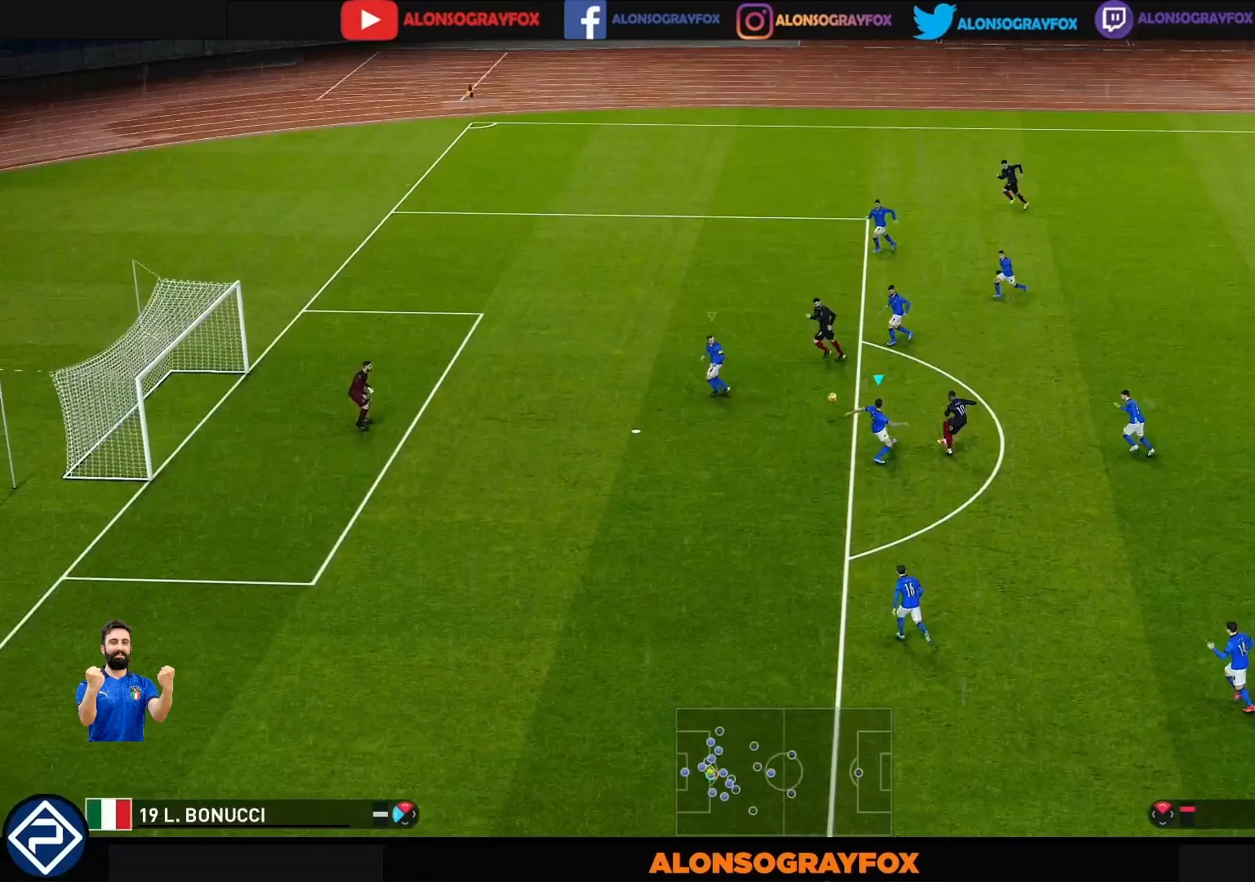
{"buttons": ["CROSS", "SQUARE", "R1"], "left_stick": "up", "right_stick": "center", "events": []}
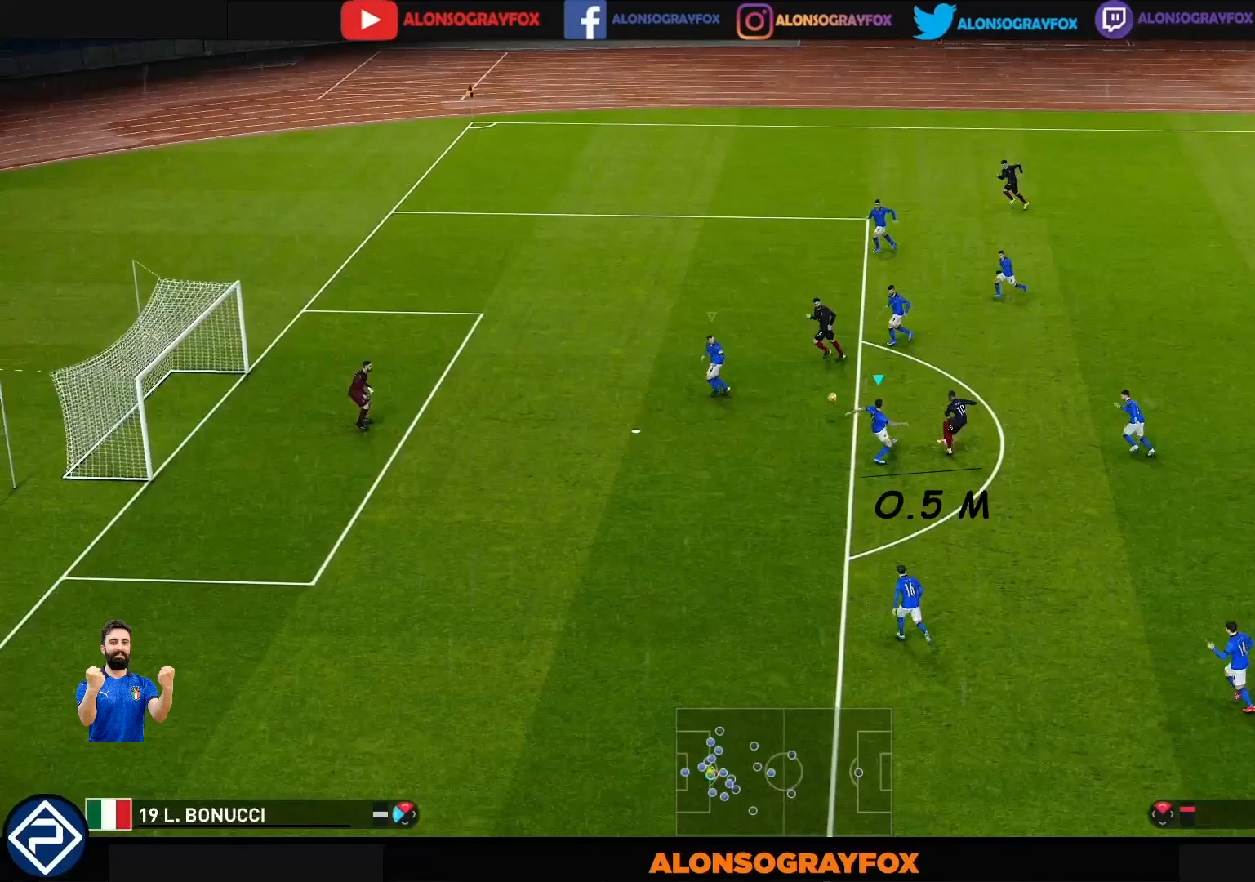
{"buttons": ["CROSS", "SQUARE", "R1"], "left_stick": "up", "right_stick": "center", "events": []}
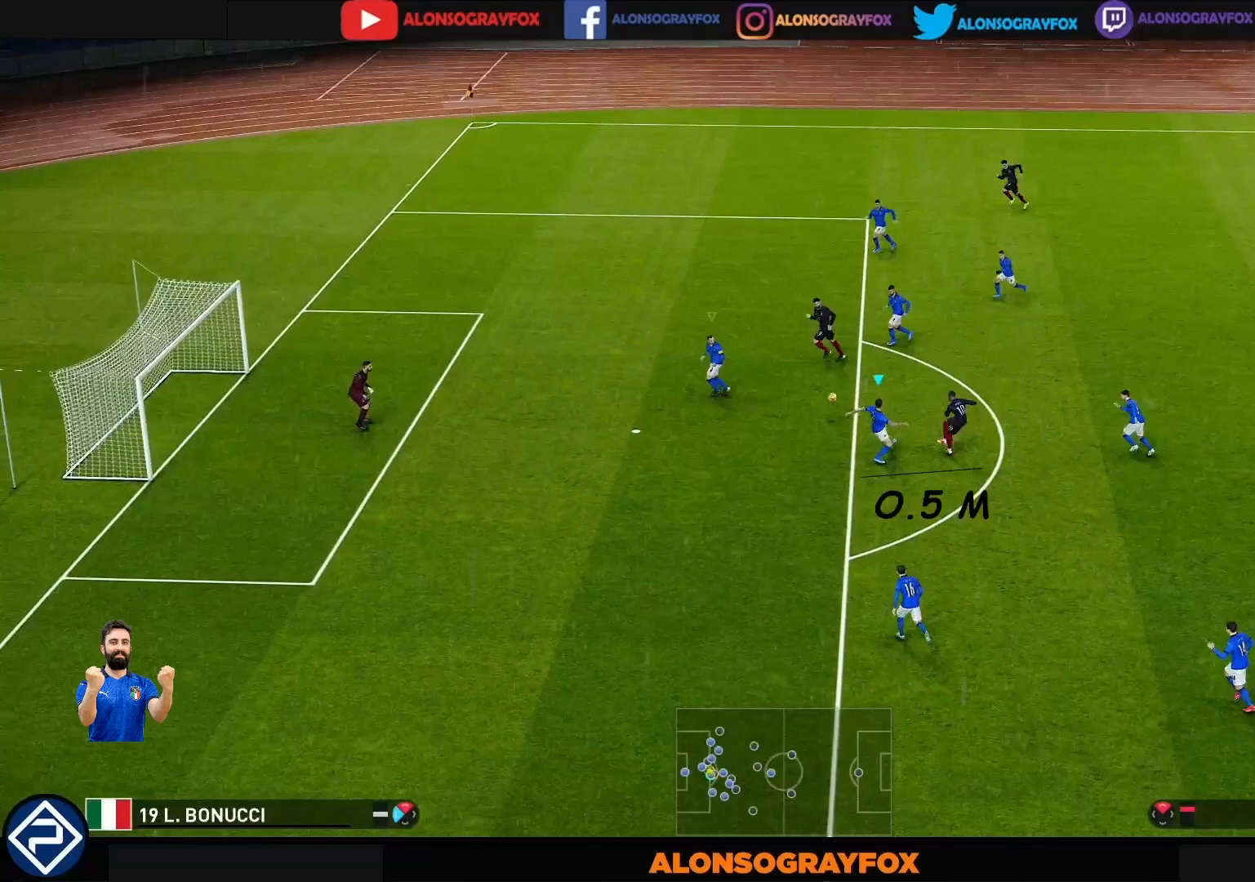
{"buttons": ["CROSS", "SQUARE", "R1"], "left_stick": "up", "right_stick": "center", "events": []}
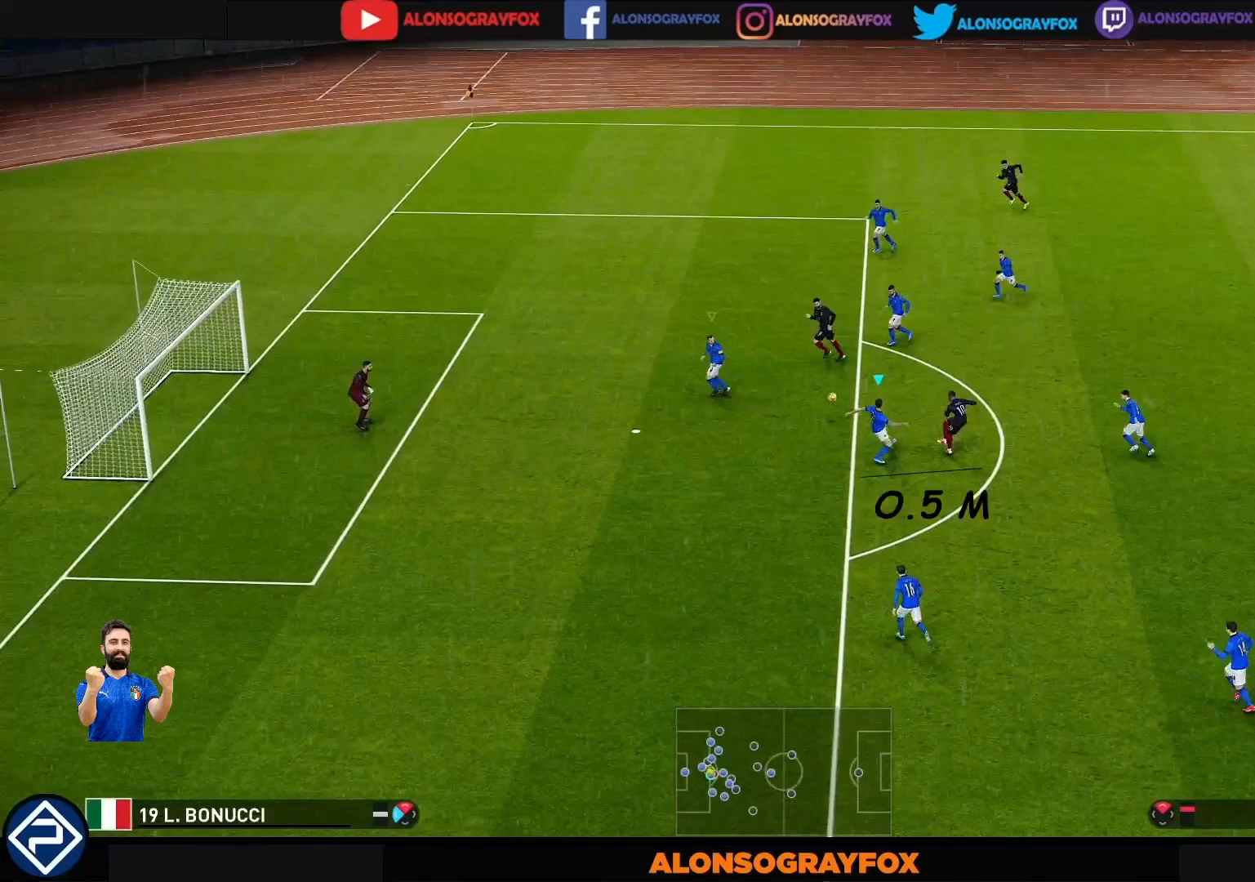
{"buttons": ["CROSS", "SQUARE", "R1"], "left_stick": "up", "right_stick": "center", "events": []}
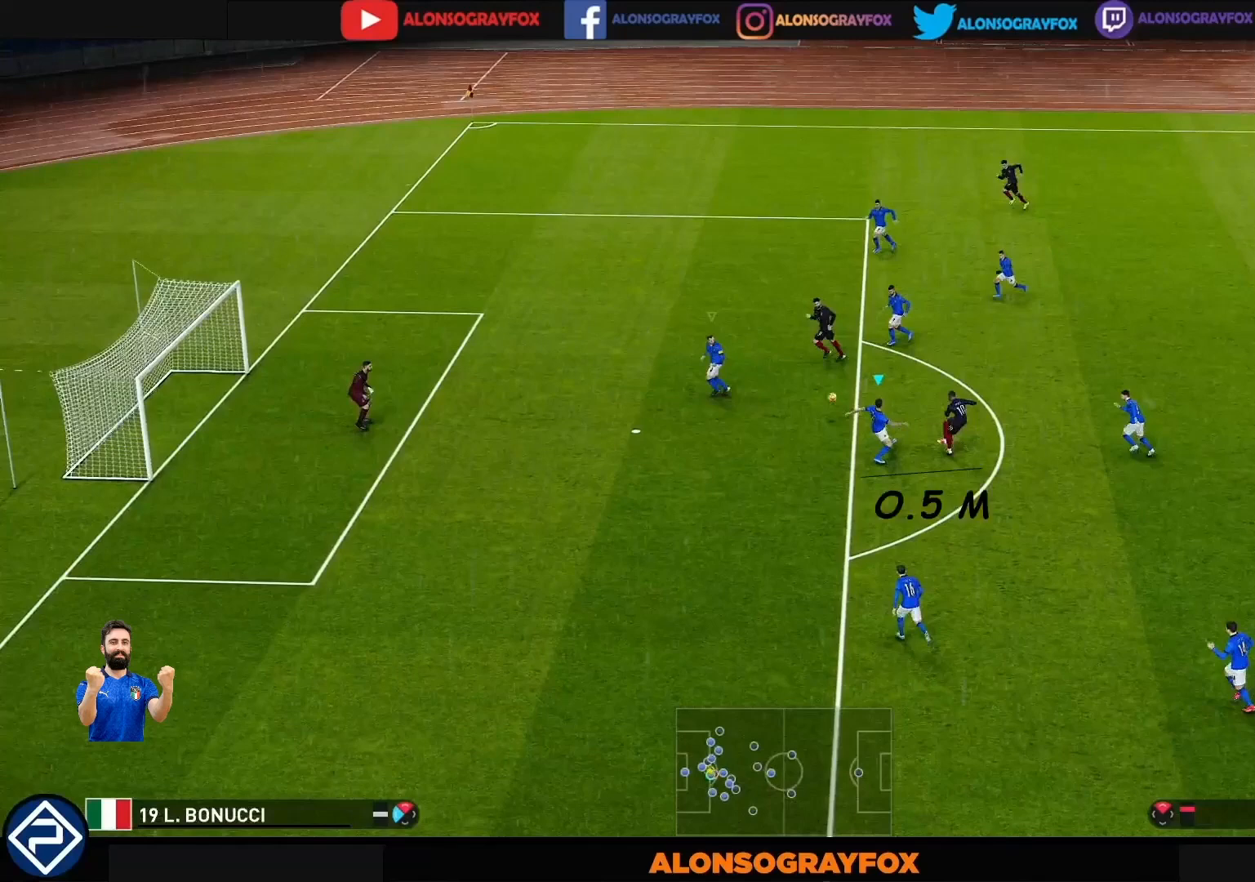
{"buttons": ["CROSS", "SQUARE", "R1"], "left_stick": "up", "right_stick": "center", "events": []}
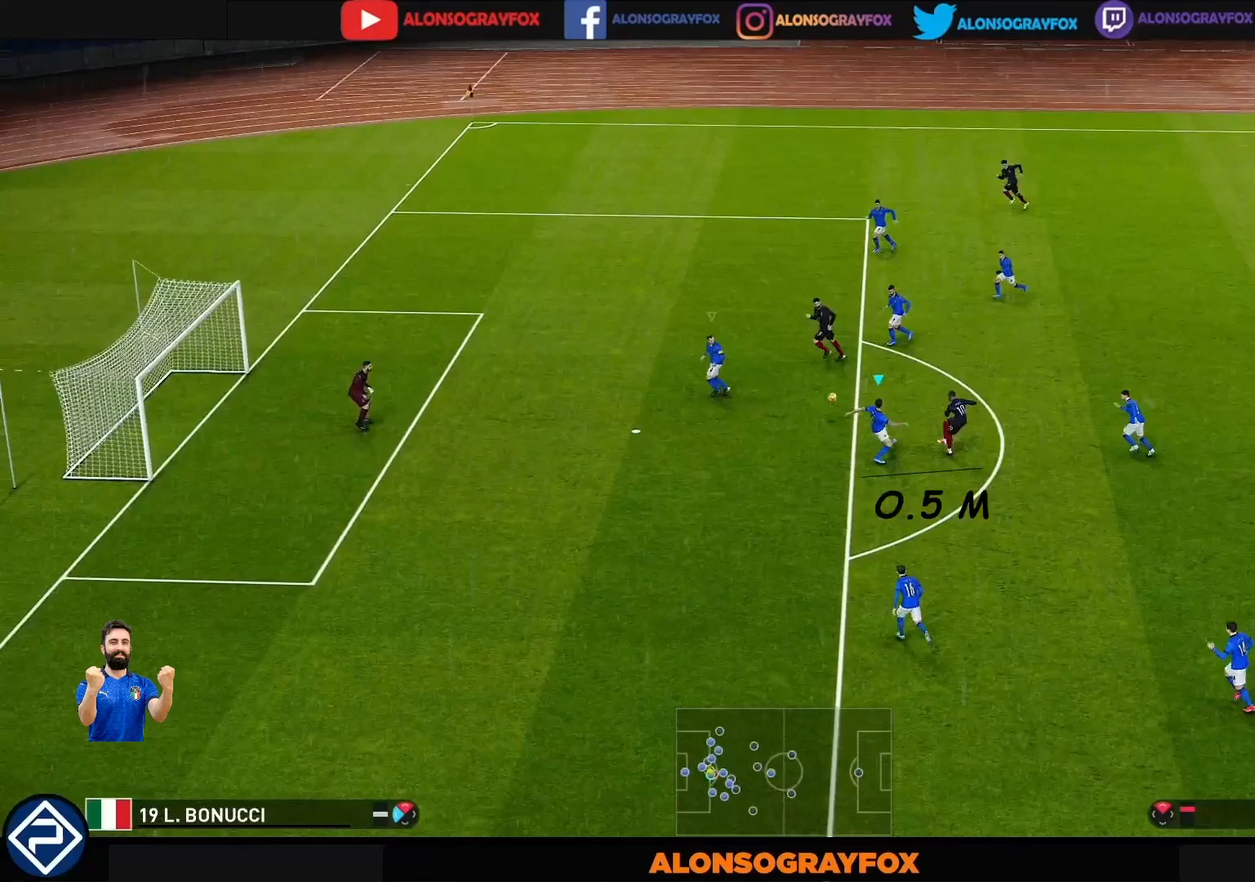
{"buttons": ["CROSS", "SQUARE", "R1"], "left_stick": "up", "right_stick": "center", "events": []}
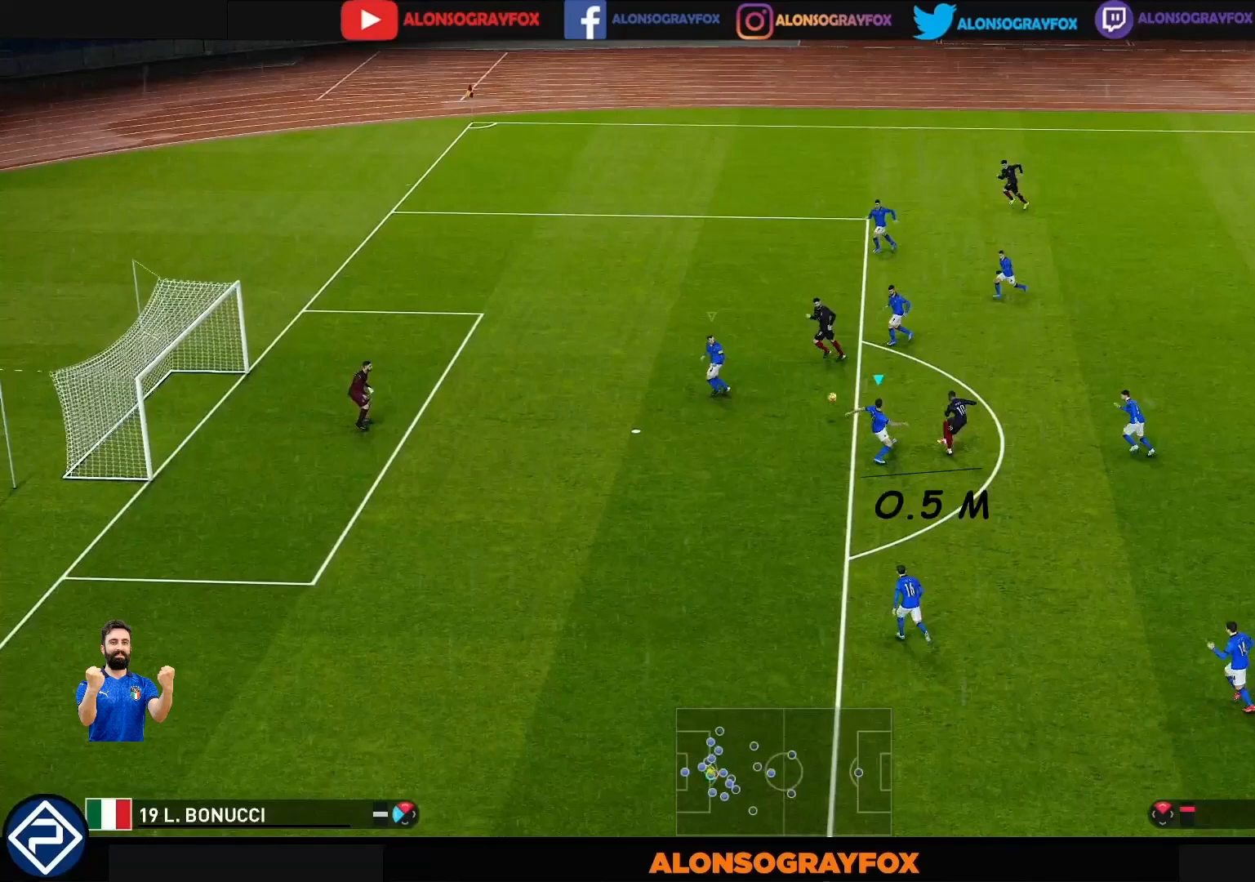
{"buttons": ["CROSS", "SQUARE", "R1"], "left_stick": "up", "right_stick": "center", "events": []}
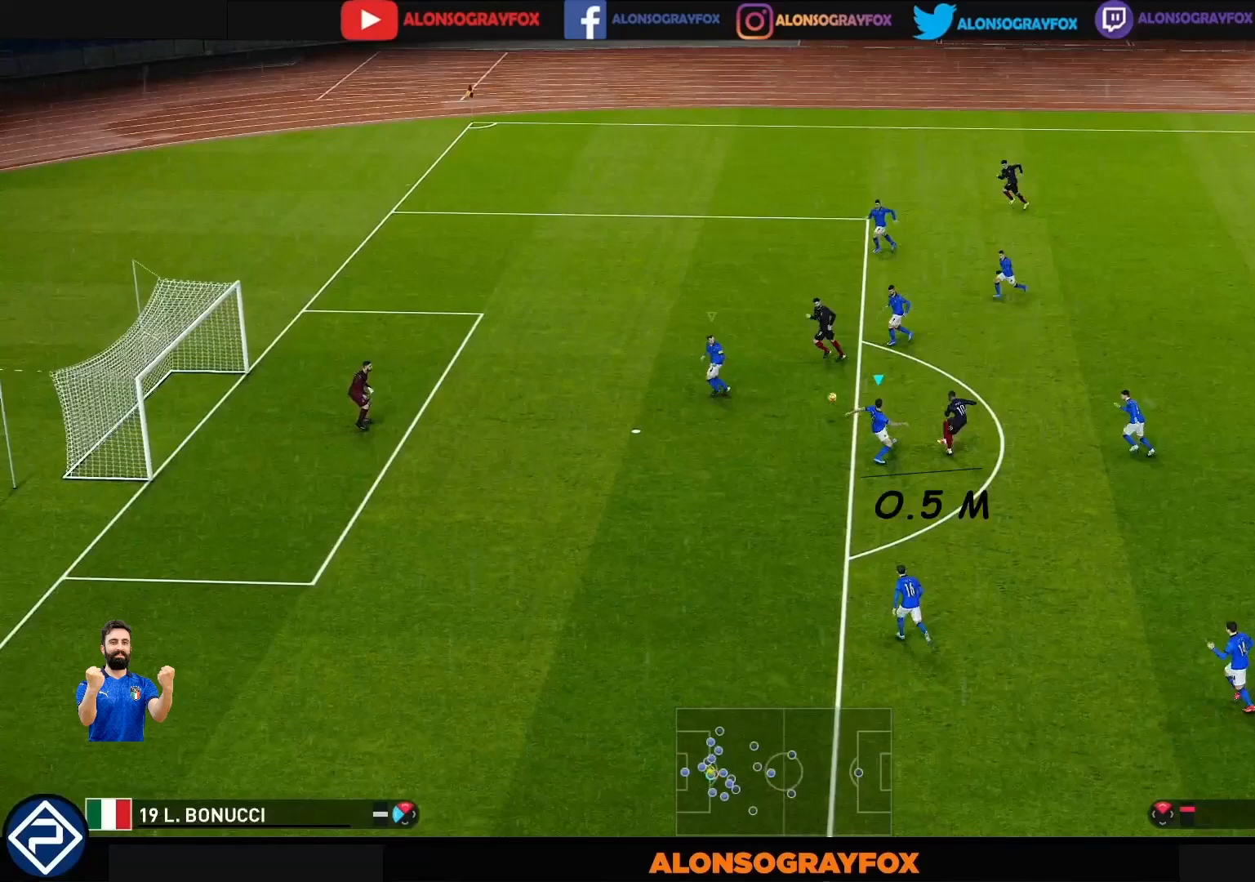
{"buttons": ["CROSS", "SQUARE", "R1"], "left_stick": "up", "right_stick": "center", "events": []}
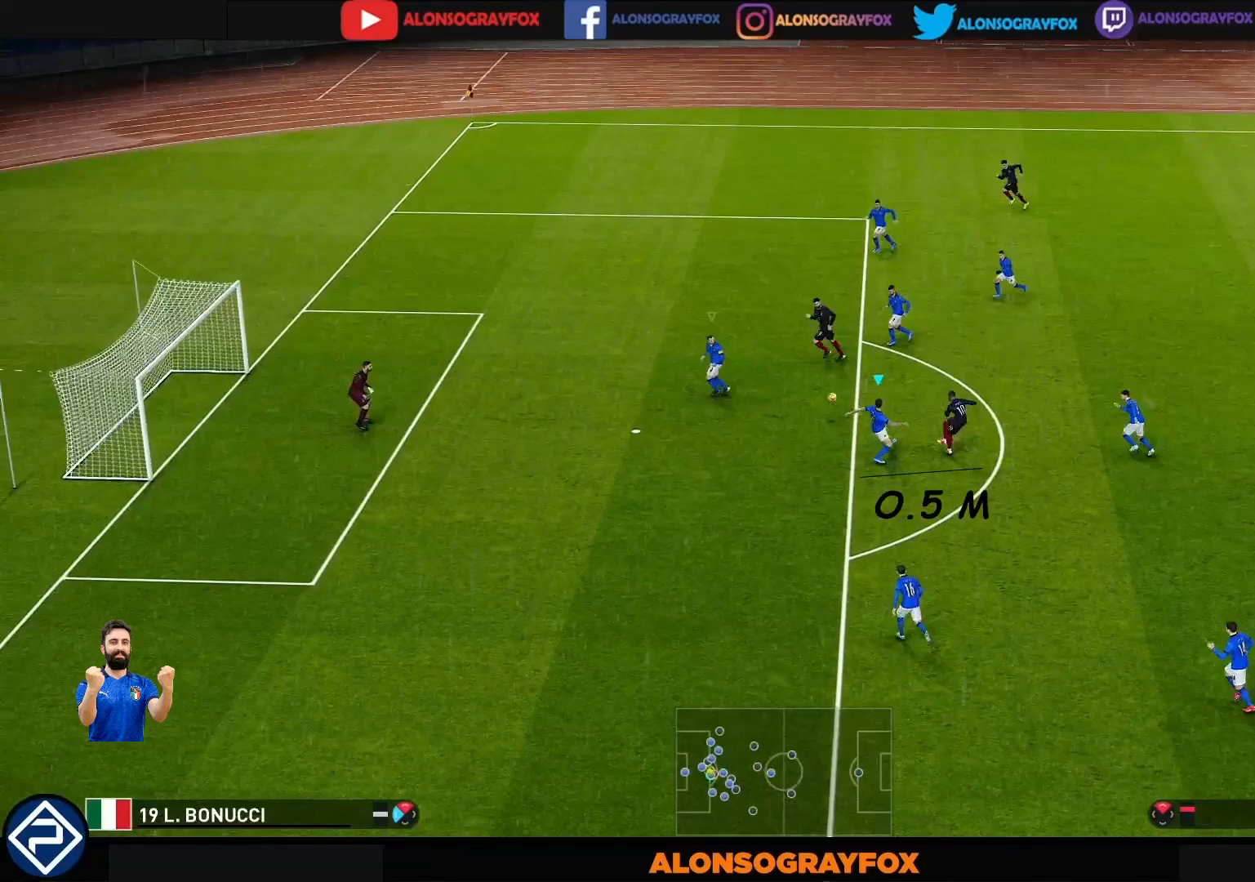
{"buttons": ["CROSS", "SQUARE", "R1"], "left_stick": "up", "right_stick": "center", "events": []}
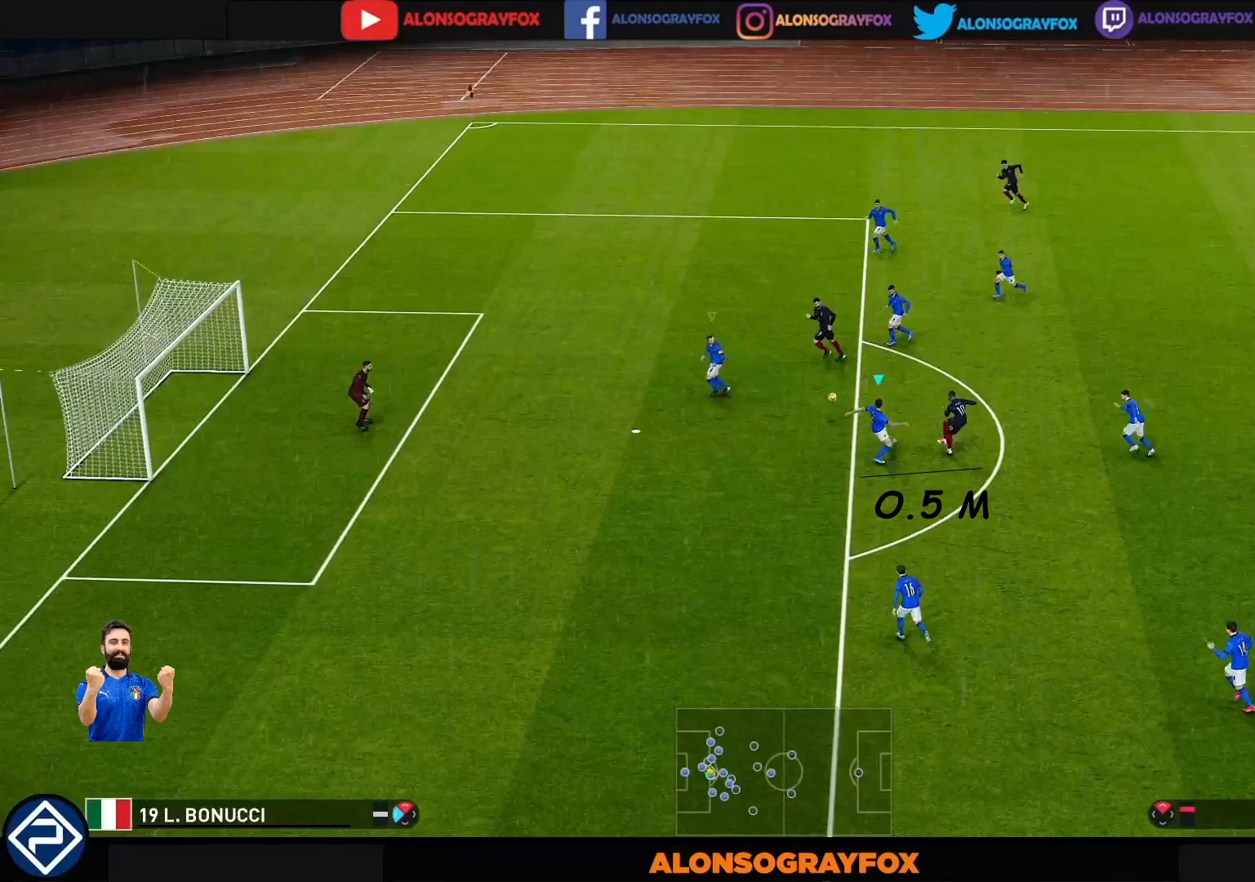
{"buttons": ["CROSS", "SQUARE", "R1"], "left_stick": "up", "right_stick": "center", "events": []}
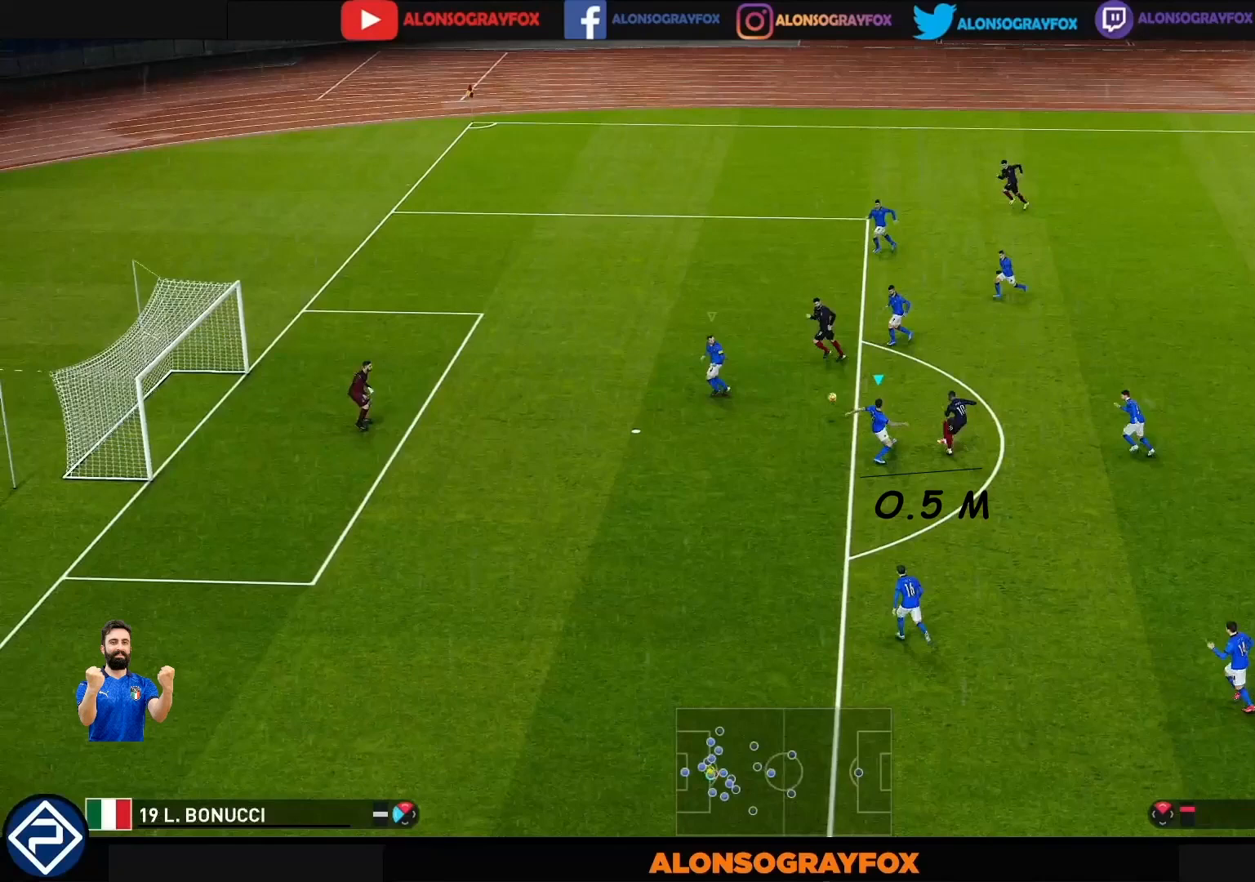
{"buttons": ["CROSS", "SQUARE", "R1"], "left_stick": "up", "right_stick": "center", "events": []}
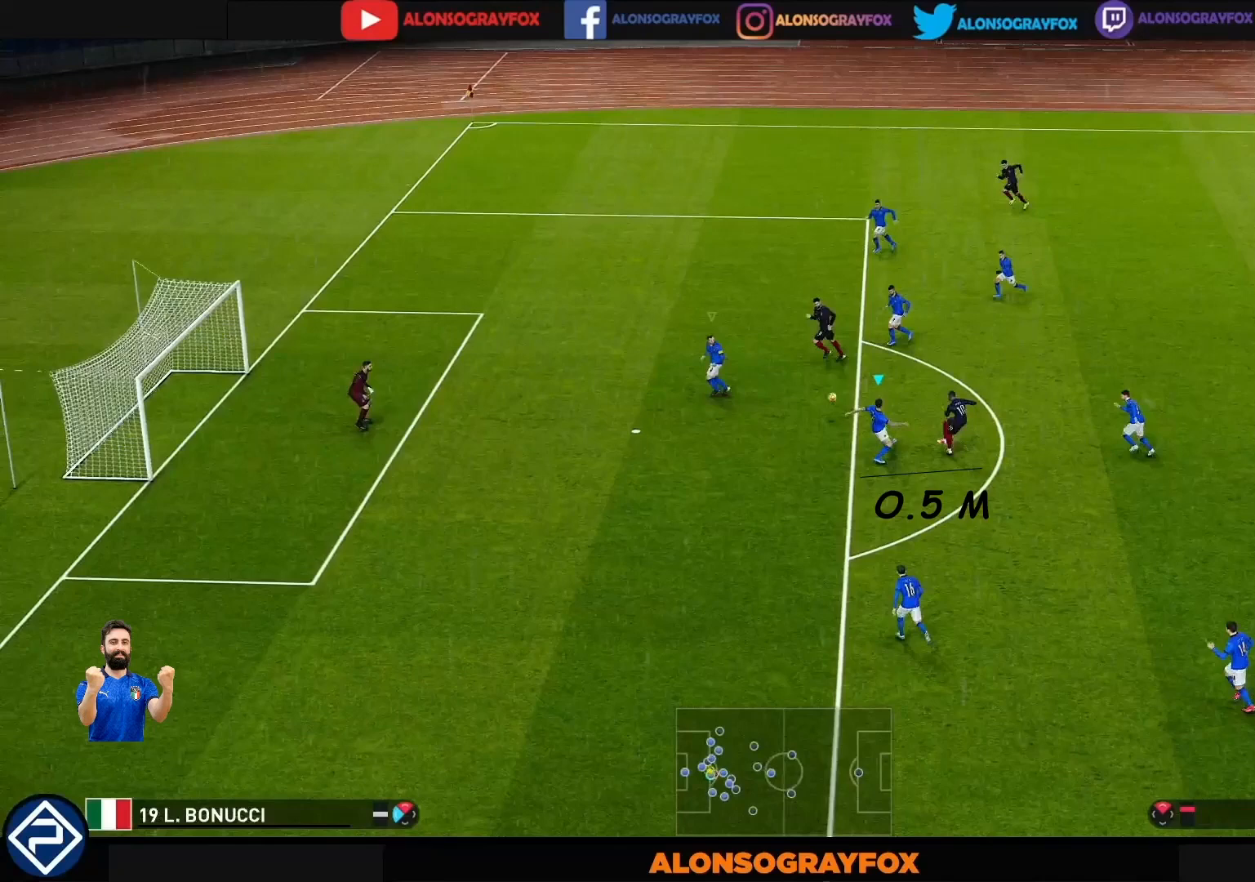
{"buttons": ["CROSS", "SQUARE", "R1"], "left_stick": "up", "right_stick": "center", "events": []}
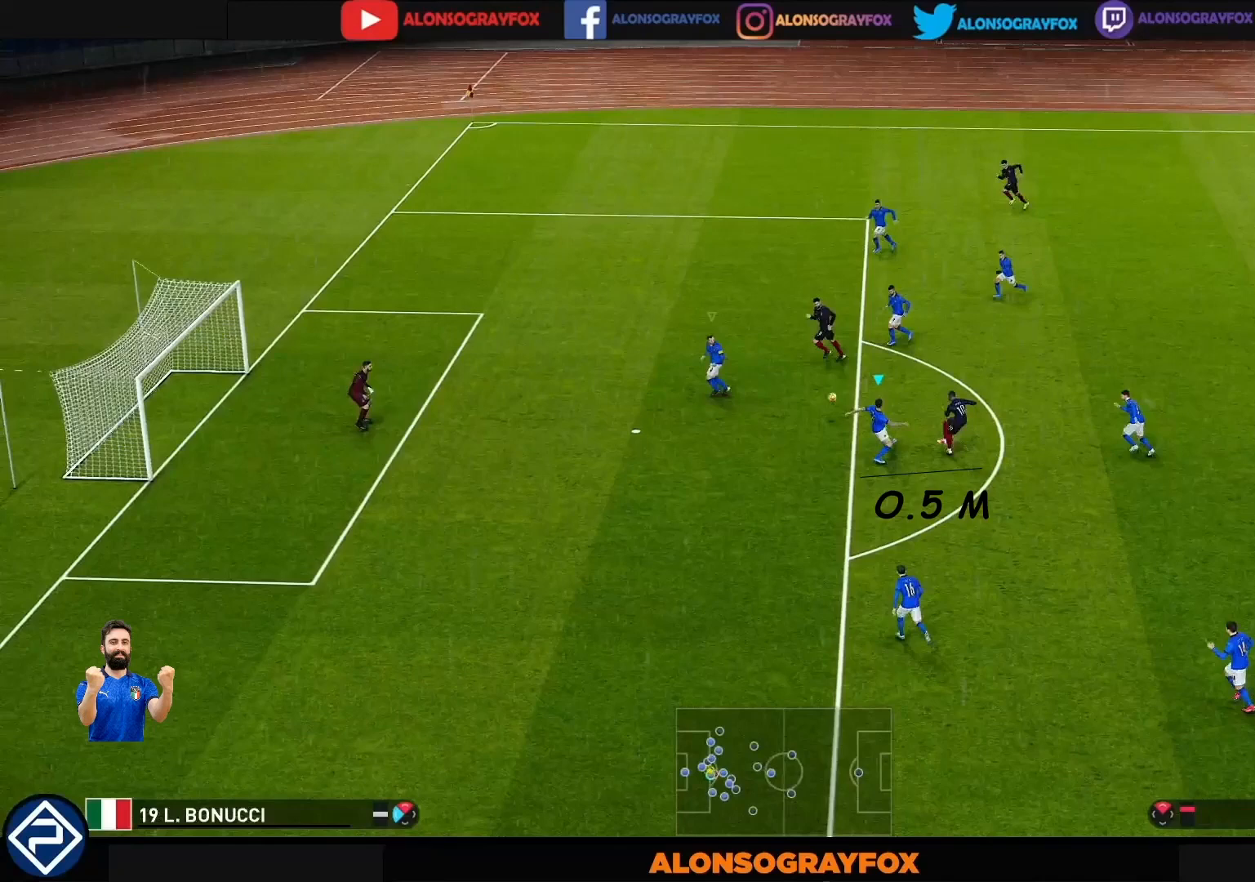
{"buttons": ["CROSS", "SQUARE", "R1"], "left_stick": "up", "right_stick": "center", "events": []}
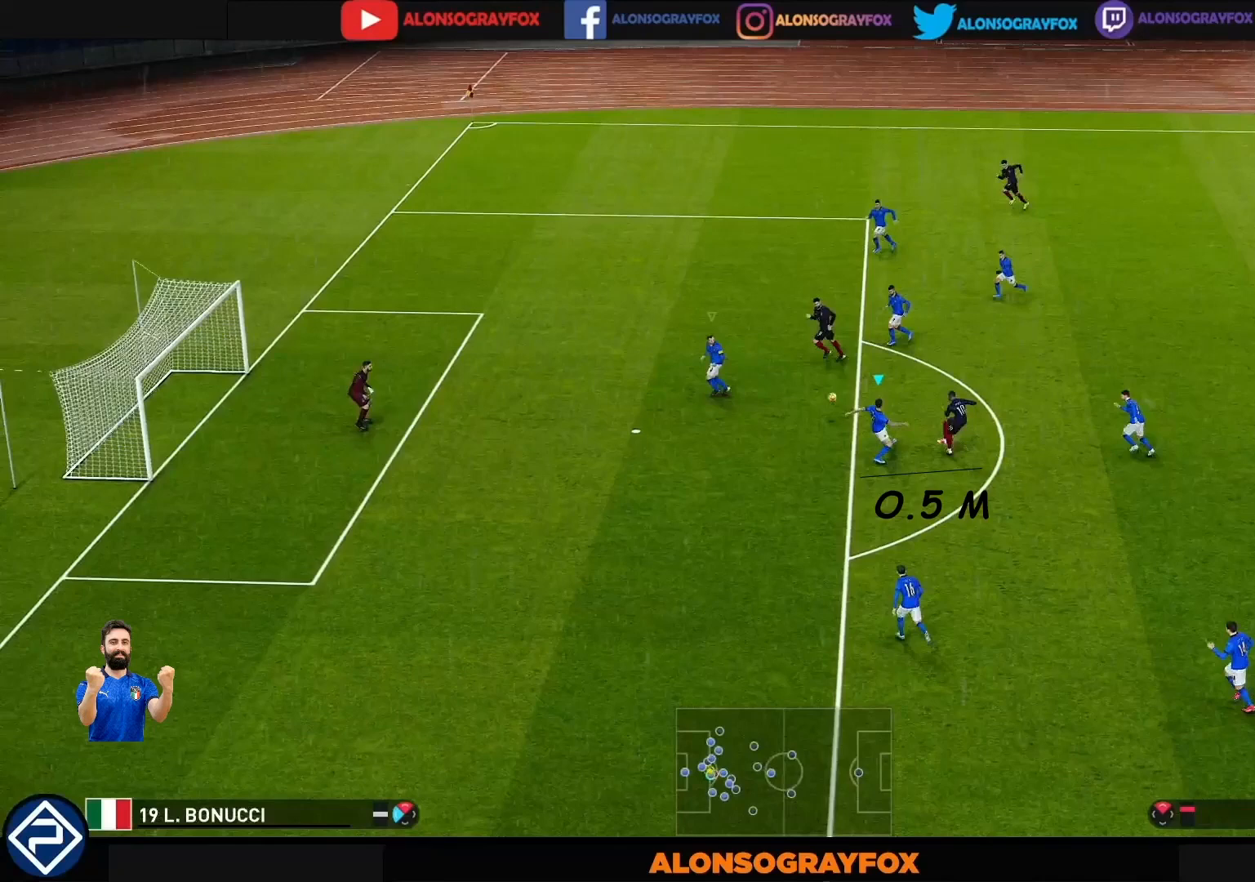
{"buttons": ["CROSS", "SQUARE", "R1"], "left_stick": "up", "right_stick": "center", "events": []}
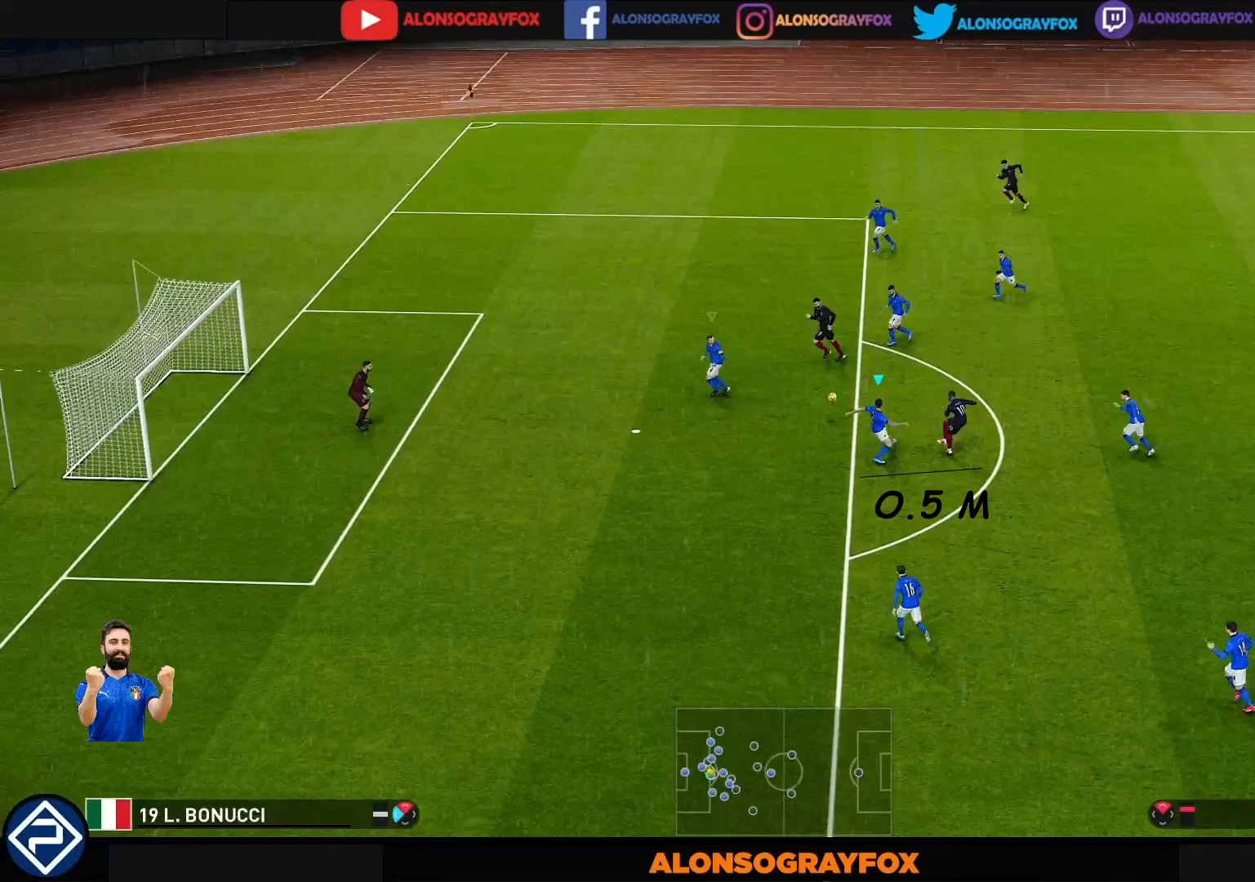
{"buttons": ["CROSS", "SQUARE", "R1"], "left_stick": "up", "right_stick": "center", "events": []}
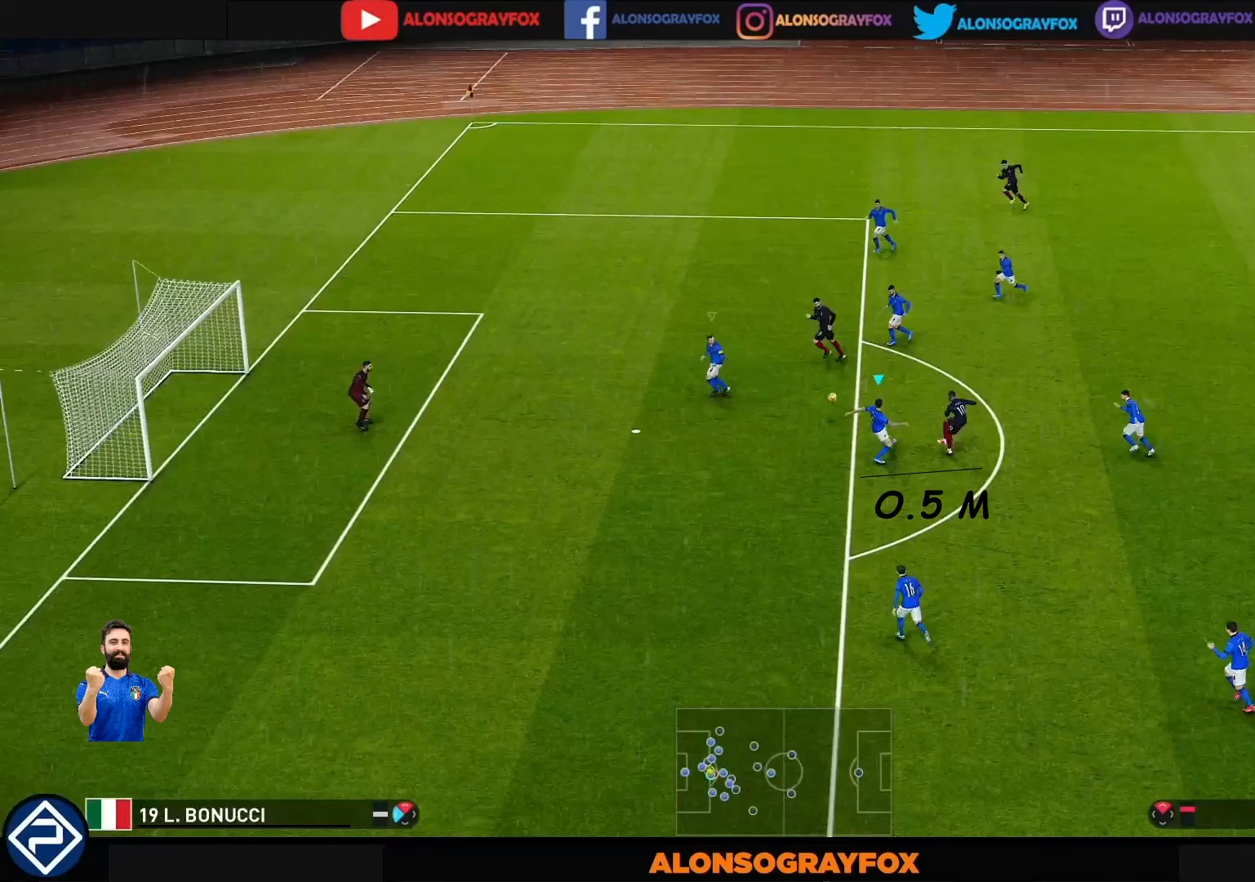
{"buttons": ["CROSS", "SQUARE", "R1"], "left_stick": "up", "right_stick": "center", "events": []}
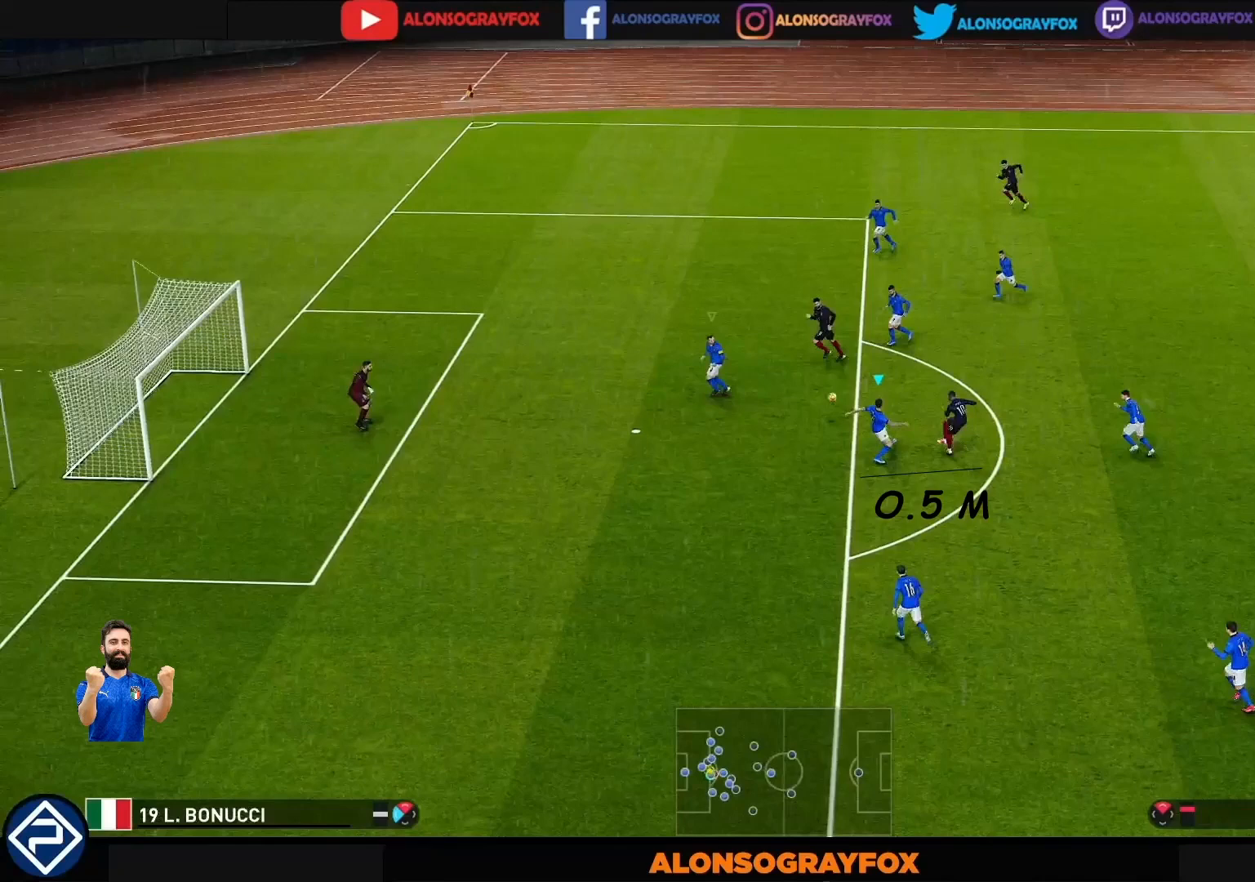
{"buttons": ["CROSS", "SQUARE", "R1"], "left_stick": "up", "right_stick": "center", "events": []}
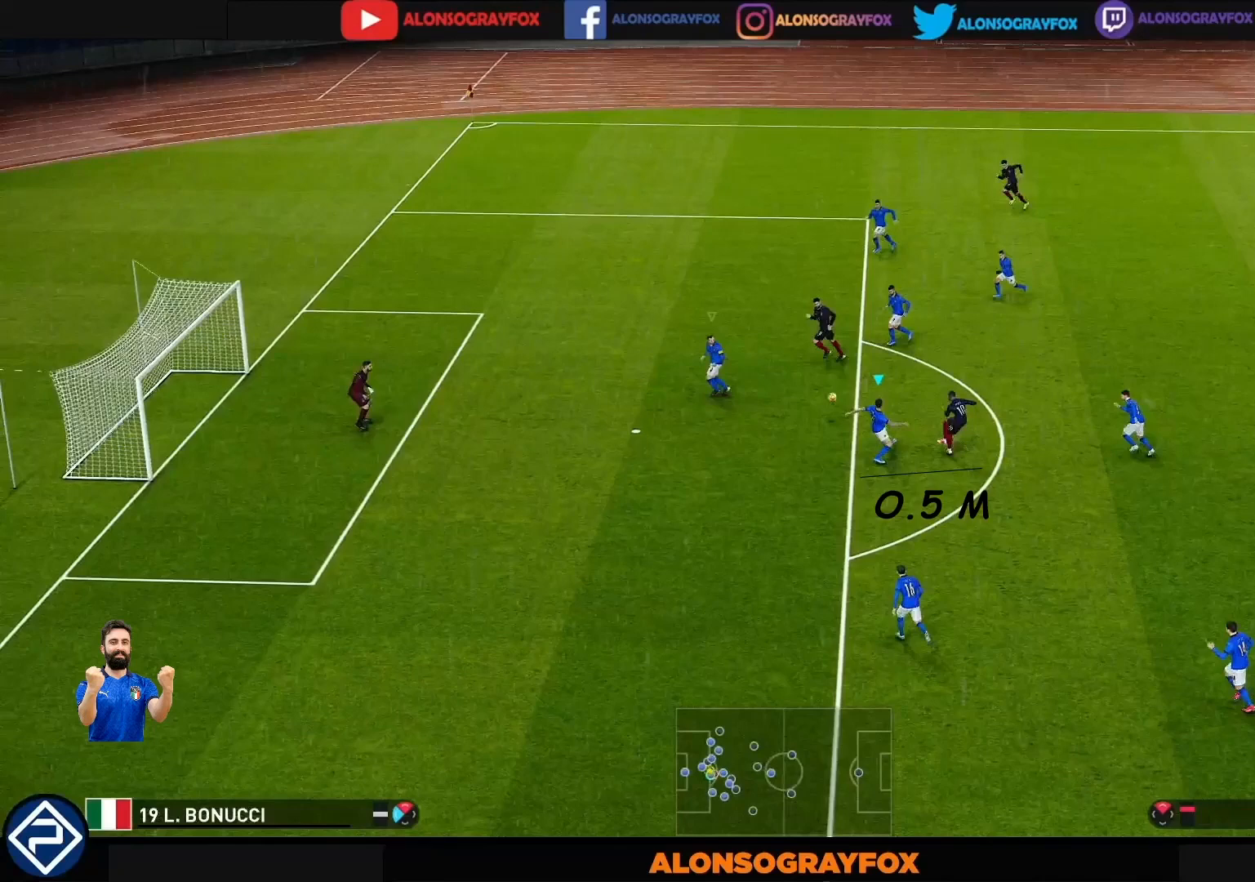
{"buttons": ["CROSS", "SQUARE", "R1"], "left_stick": "up", "right_stick": "center", "events": []}